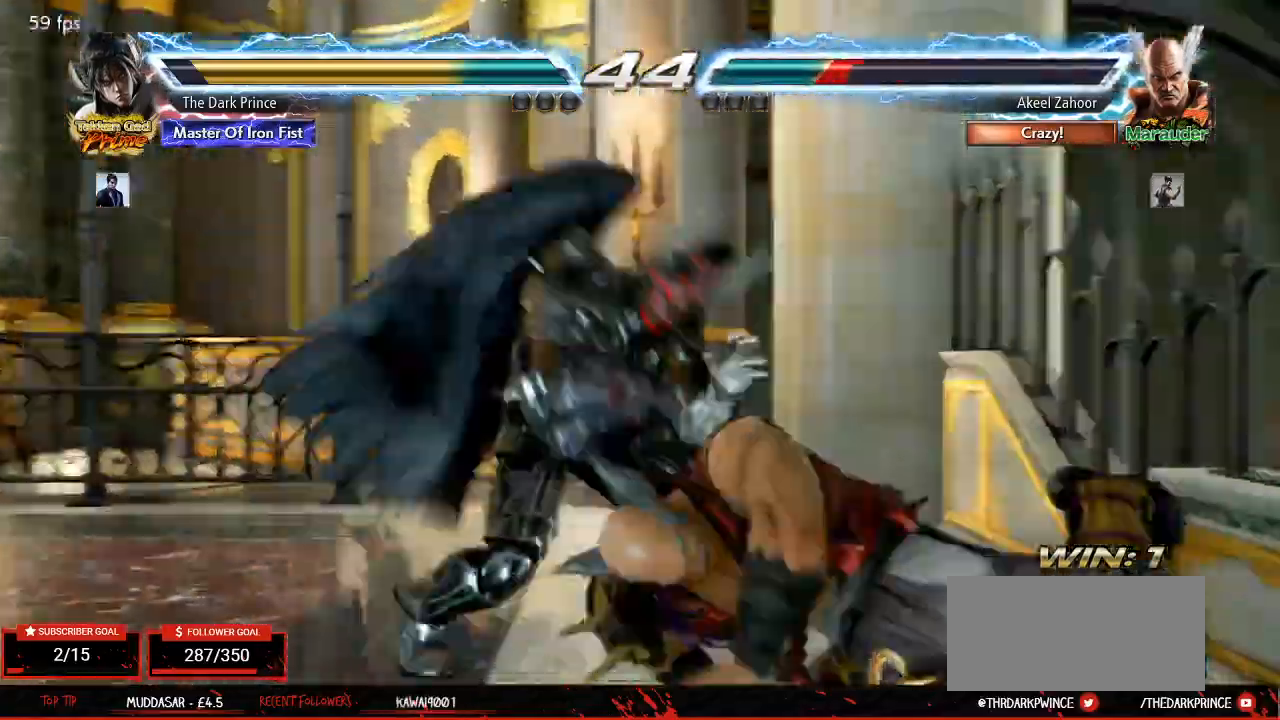
Gameplay with a controller (arcade stick); each line is a JSON object with the inputs held at the frame after it (dt_ms = milliseconds from this image to that frame). "events" lists button and stick changes between this image and that frame as [ms after this image, input, new state], when the widget could be followed in between. Not read: L3 R3.
{"dt_ms": 500, "buttons": [], "left_stick": "center", "events": [[33, "left_stick", "right"], [83, "R1", "down"], [167, "R1", "up"], [167, "left_stick", "center"]]}
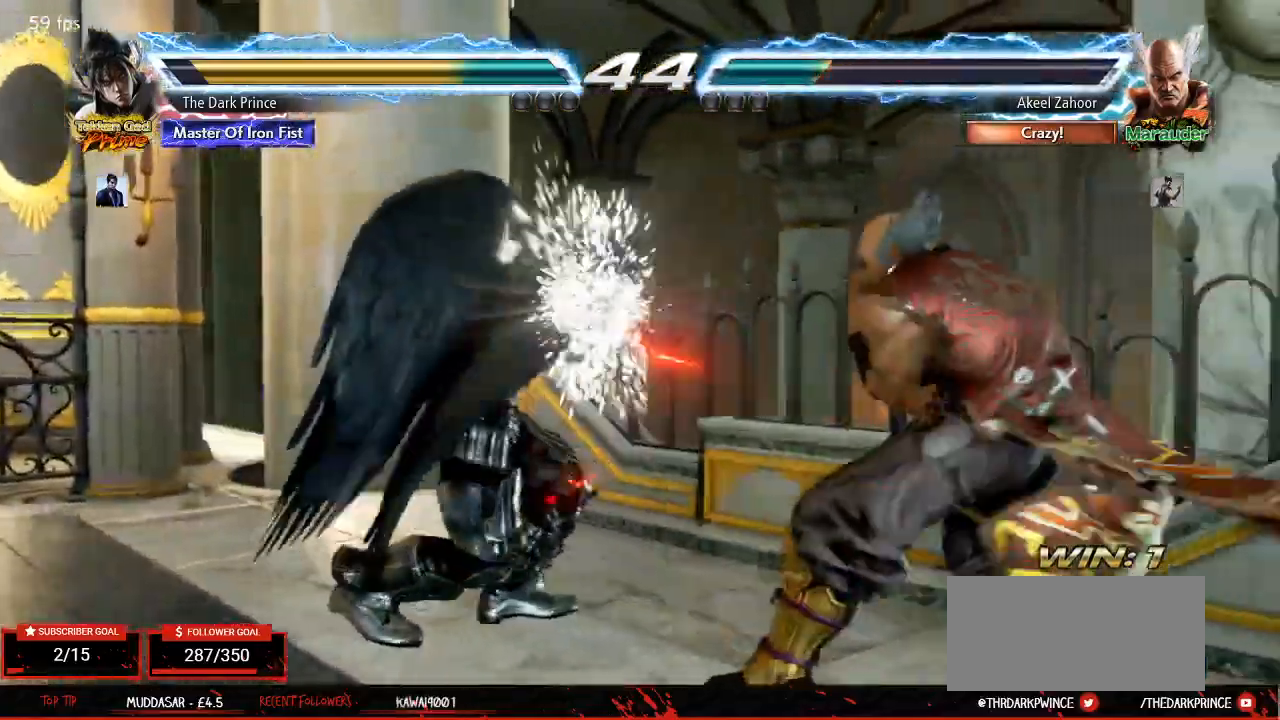
{"dt_ms": 500, "buttons": [], "left_stick": "center", "events": [[50, "TRIANGLE", "down"], [117, "TRIANGLE", "up"]]}
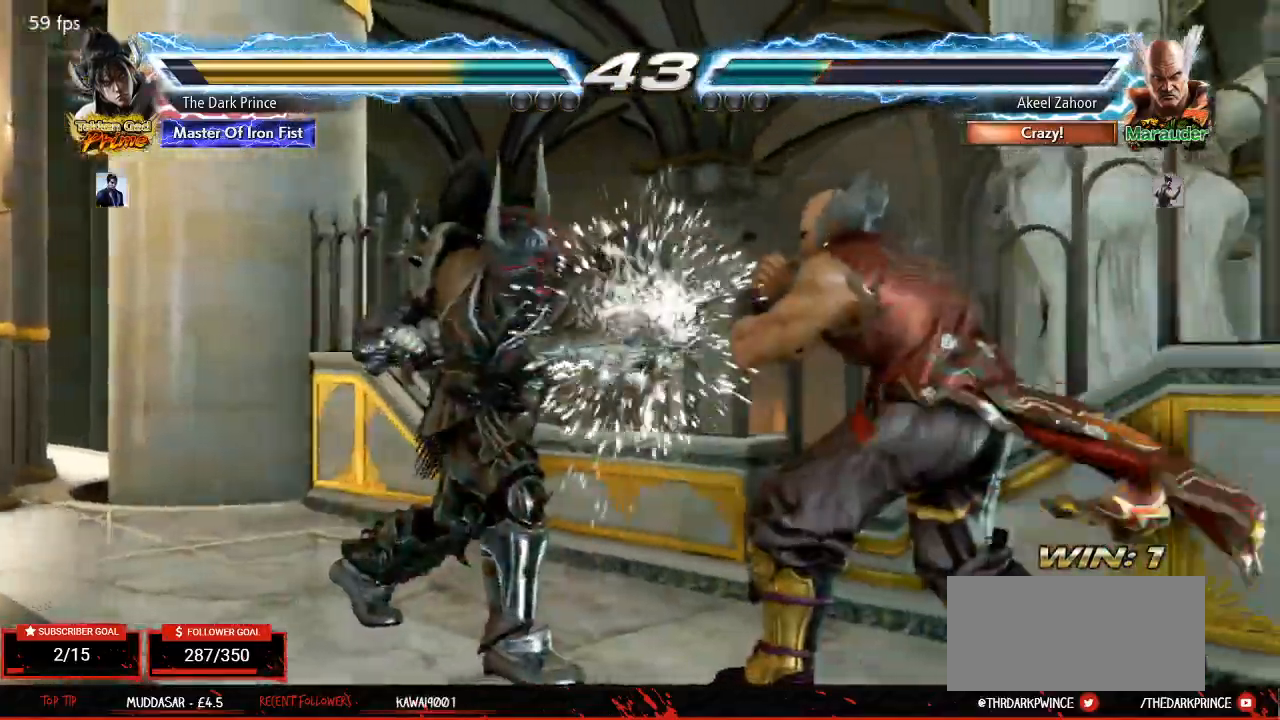
{"dt_ms": 500, "buttons": [], "left_stick": "down-right", "events": [[183, "left_stick", "right"], [367, "left_stick", "down-right"], [383, "R2", "down"], [500, "R2", "up"]]}
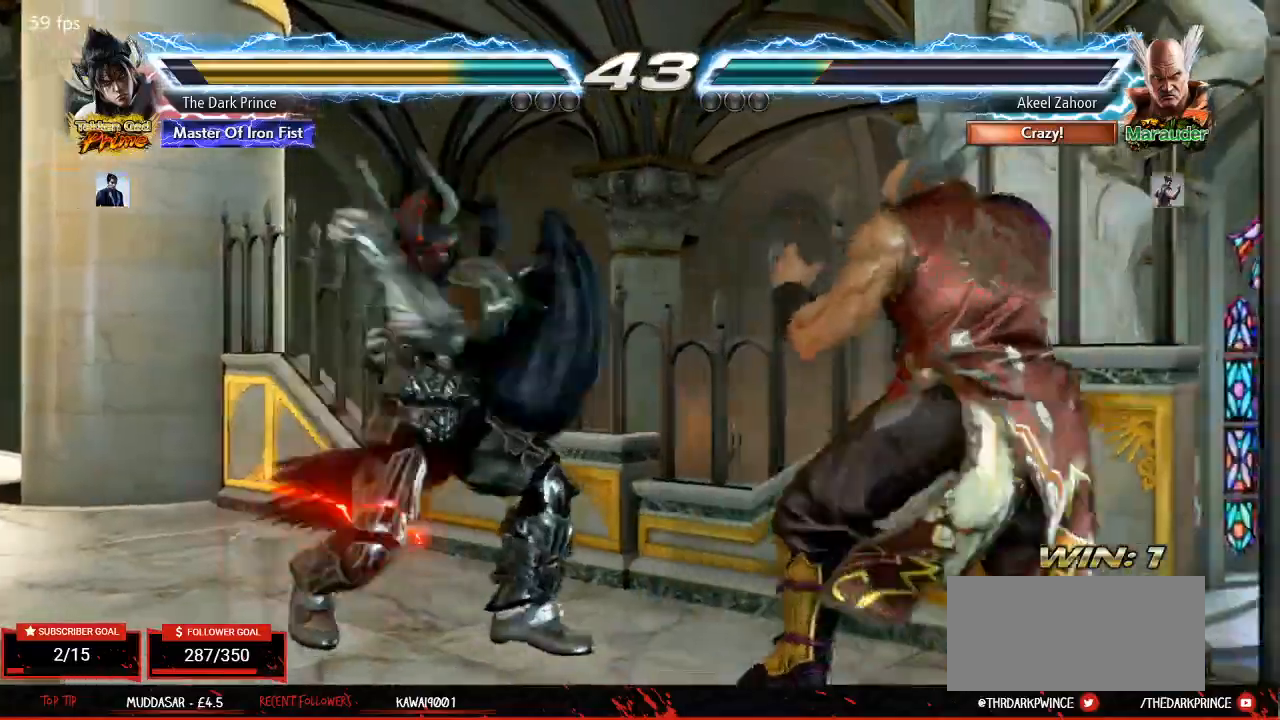
{"dt_ms": 500, "buttons": ["TRIANGLE"], "left_stick": "center", "events": [[167, "left_stick", "center"], [250, "TRIANGLE", "down"]]}
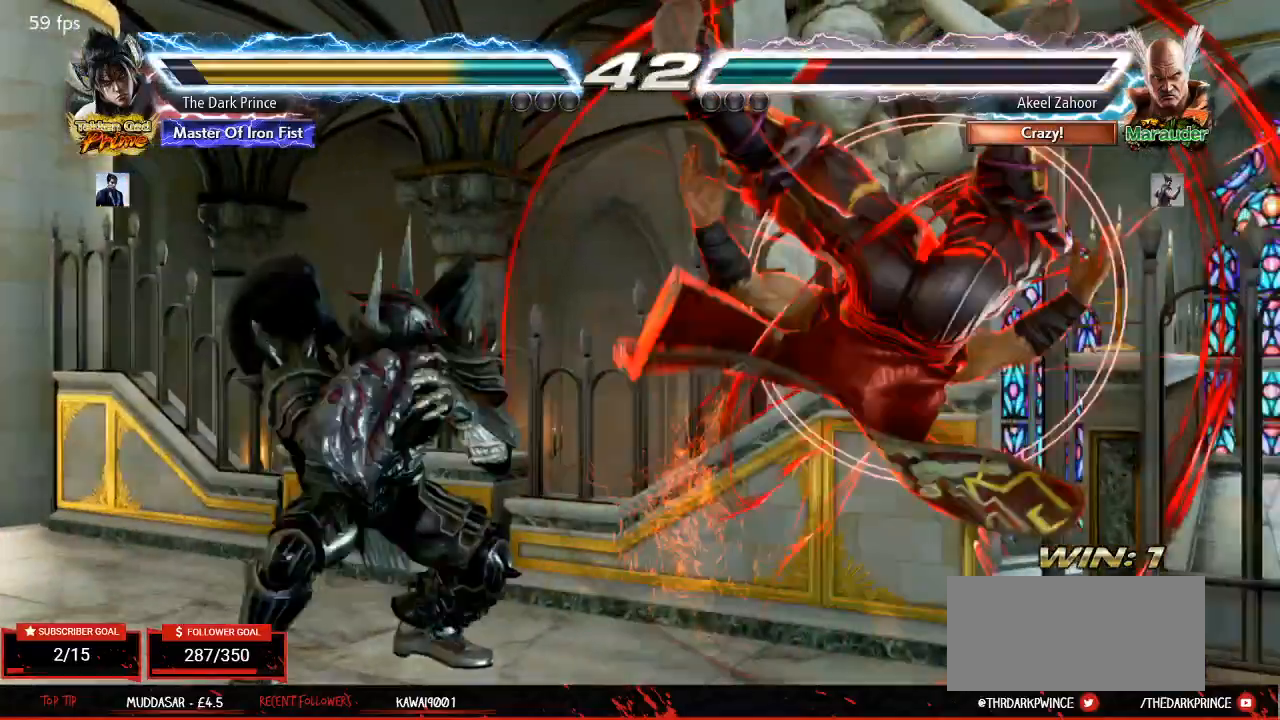
{"dt_ms": 500, "buttons": [], "left_stick": "center"}
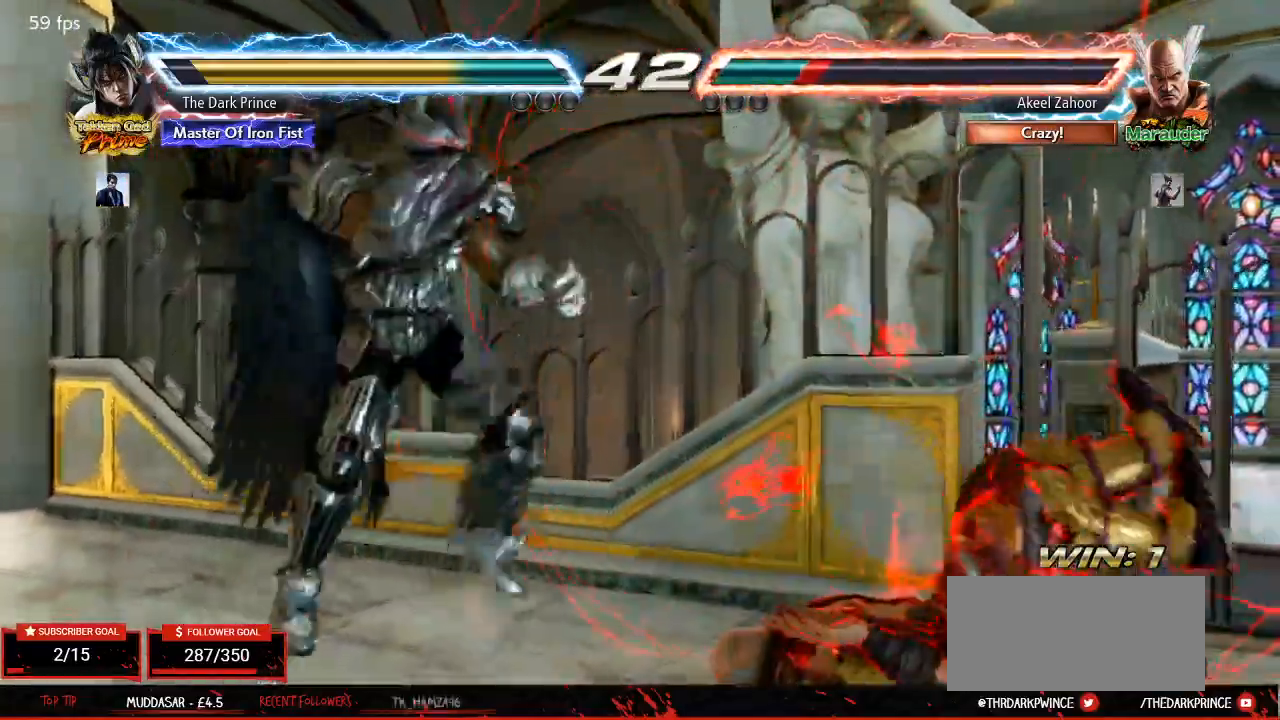
{"dt_ms": 500, "buttons": [], "left_stick": "center", "events": [[333, "TRIANGLE", "down"], [433, "TRIANGLE", "up"]]}
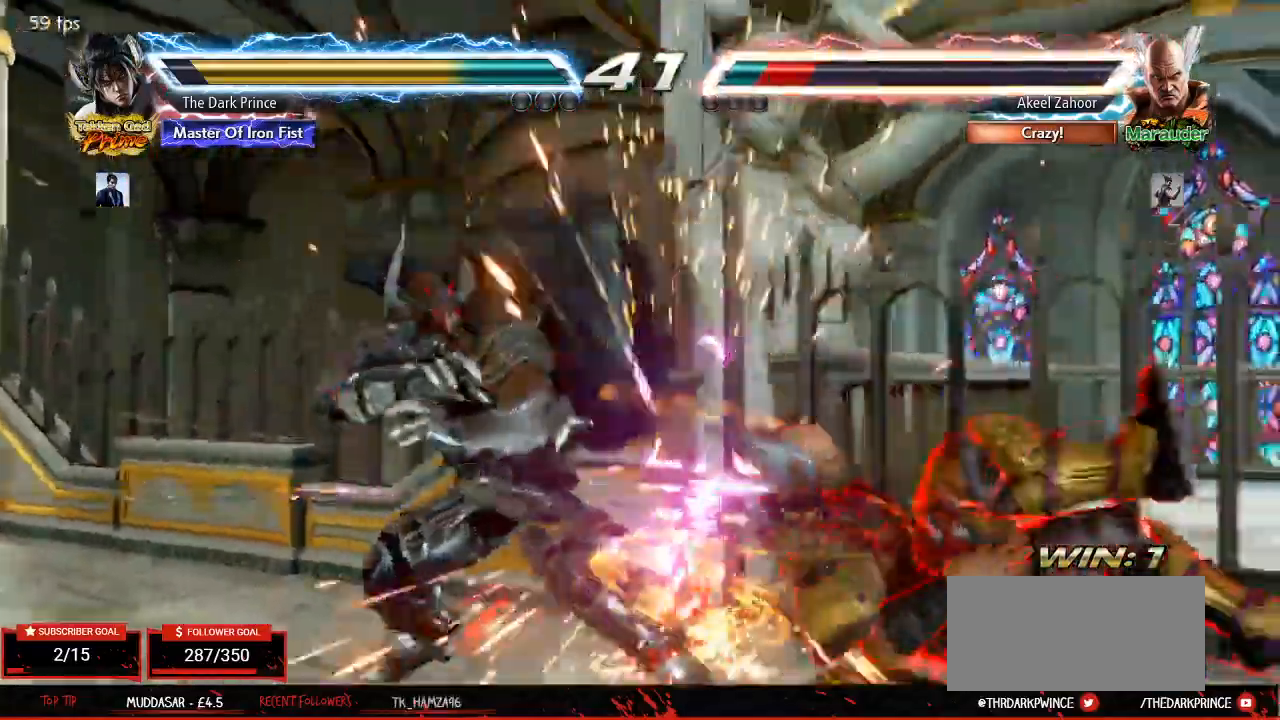
{"dt_ms": 1000, "buttons": [], "left_stick": "center"}
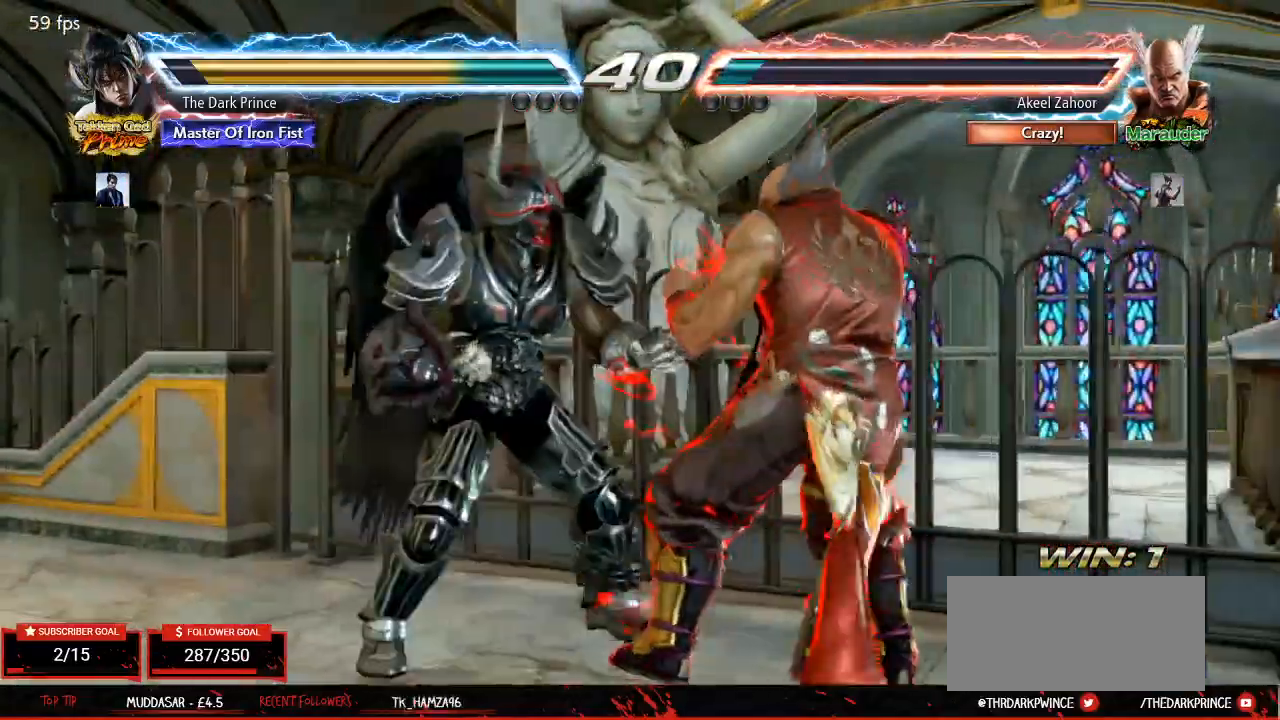
{"dt_ms": 500, "buttons": ["R2"], "left_stick": "down-right"}
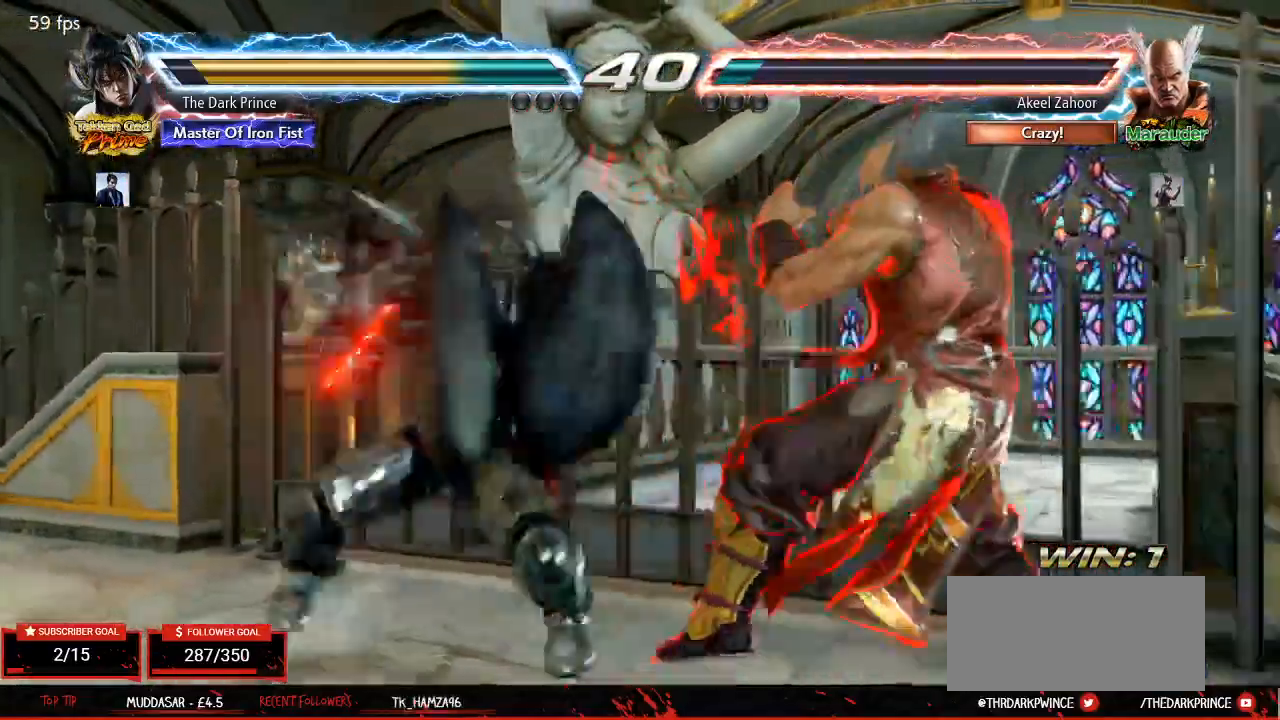
{"dt_ms": 500, "buttons": [], "left_stick": "center", "events": [[33, "R2", "up"], [217, "left_stick", "center"]]}
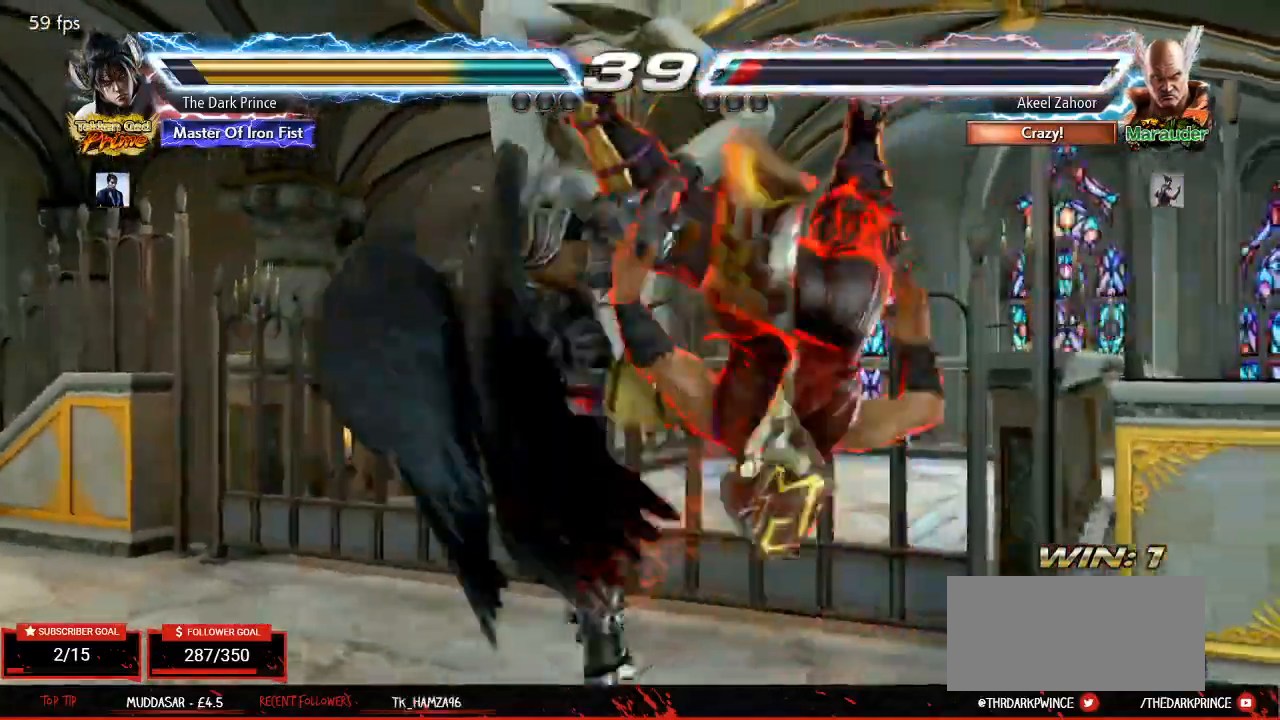
{"dt_ms": 500, "buttons": [], "left_stick": "center", "events": []}
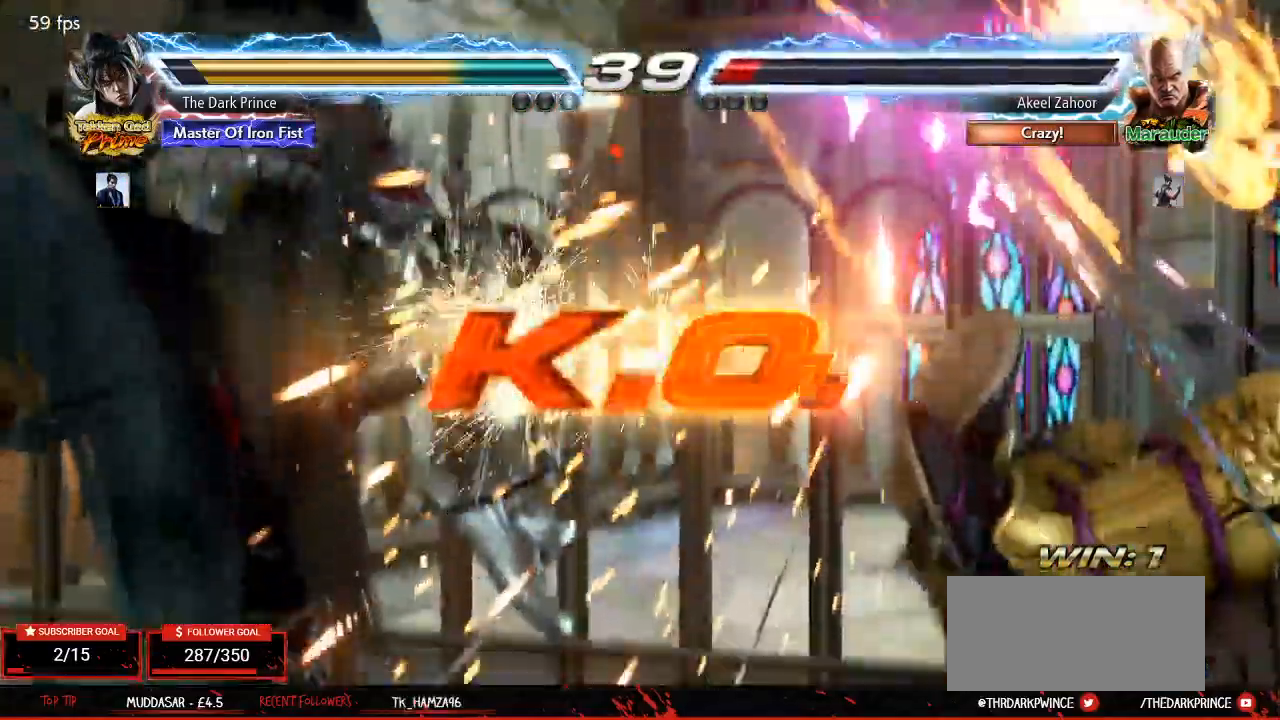
{"dt_ms": 500, "buttons": [], "left_stick": "center", "events": []}
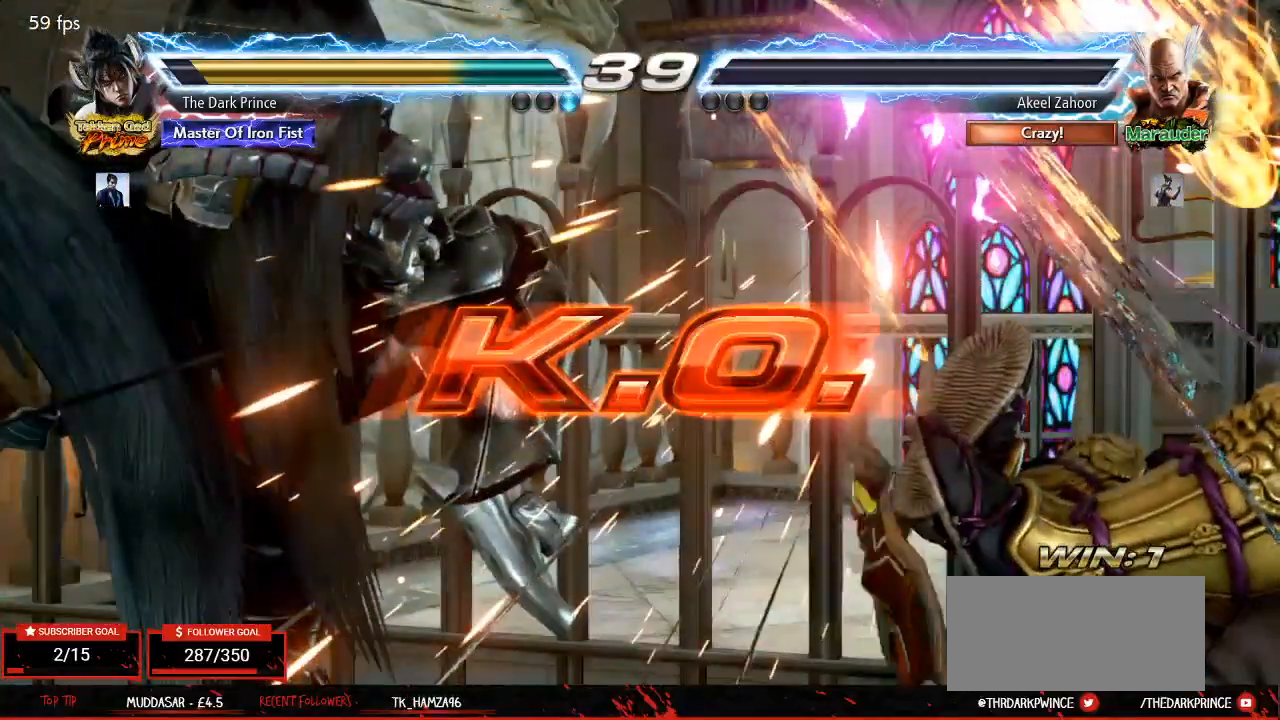
{"dt_ms": 500, "buttons": [], "left_stick": "center", "events": []}
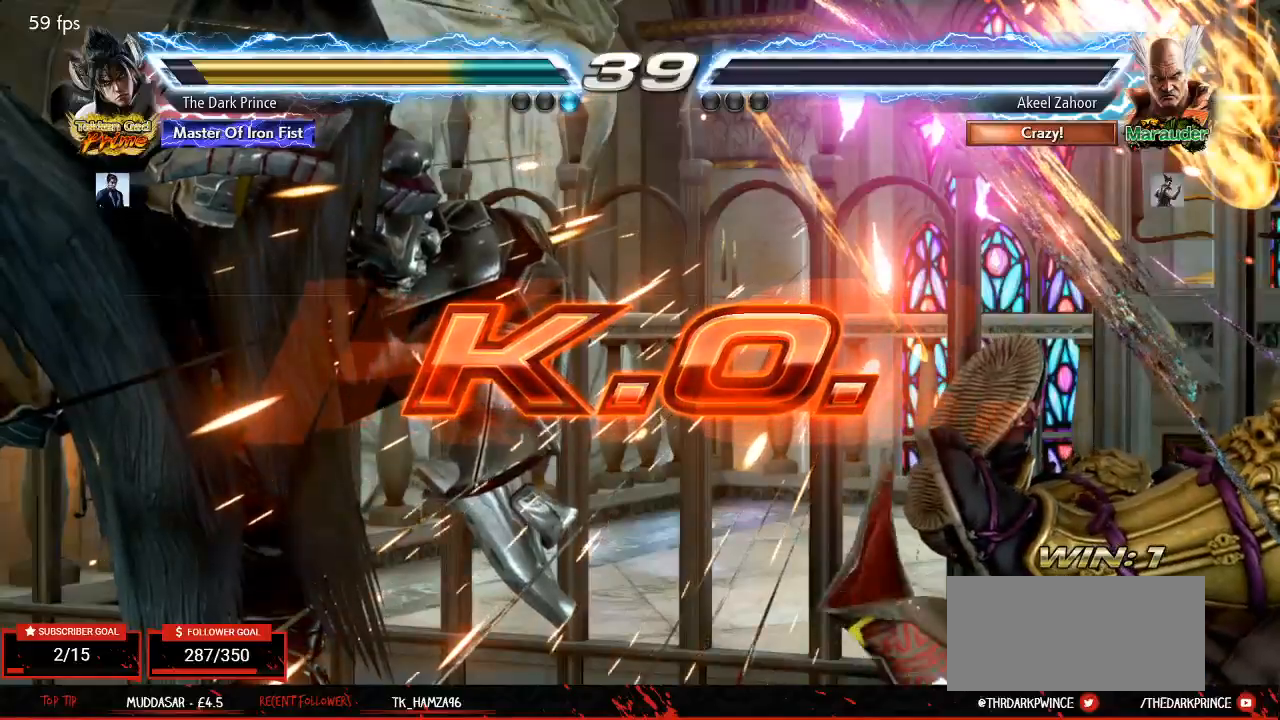
{"dt_ms": 500, "buttons": [], "left_stick": "center", "events": []}
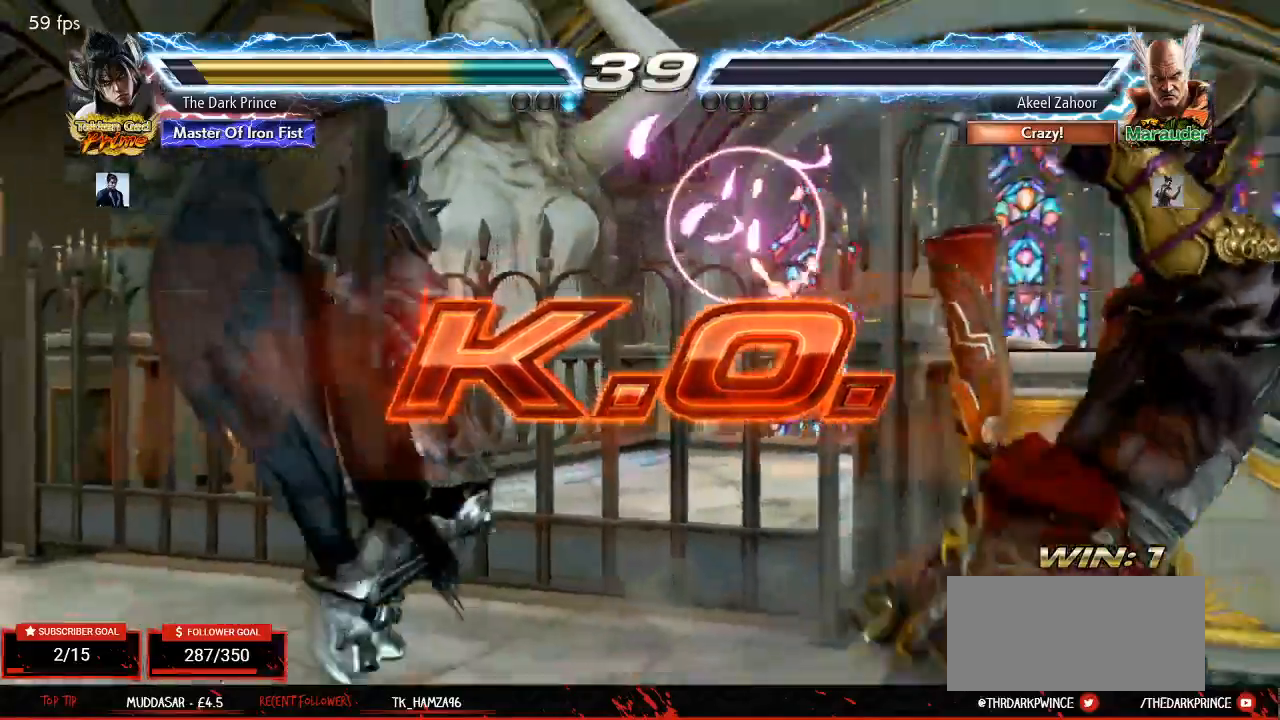
{"dt_ms": 500, "buttons": ["R2"], "left_stick": "center", "events": [[17, "left_stick", "right"], [100, "left_stick", "center"], [200, "left_stick", "right"], [417, "left_stick", "left"], [450, "R2", "down"], [500, "left_stick", "center"]]}
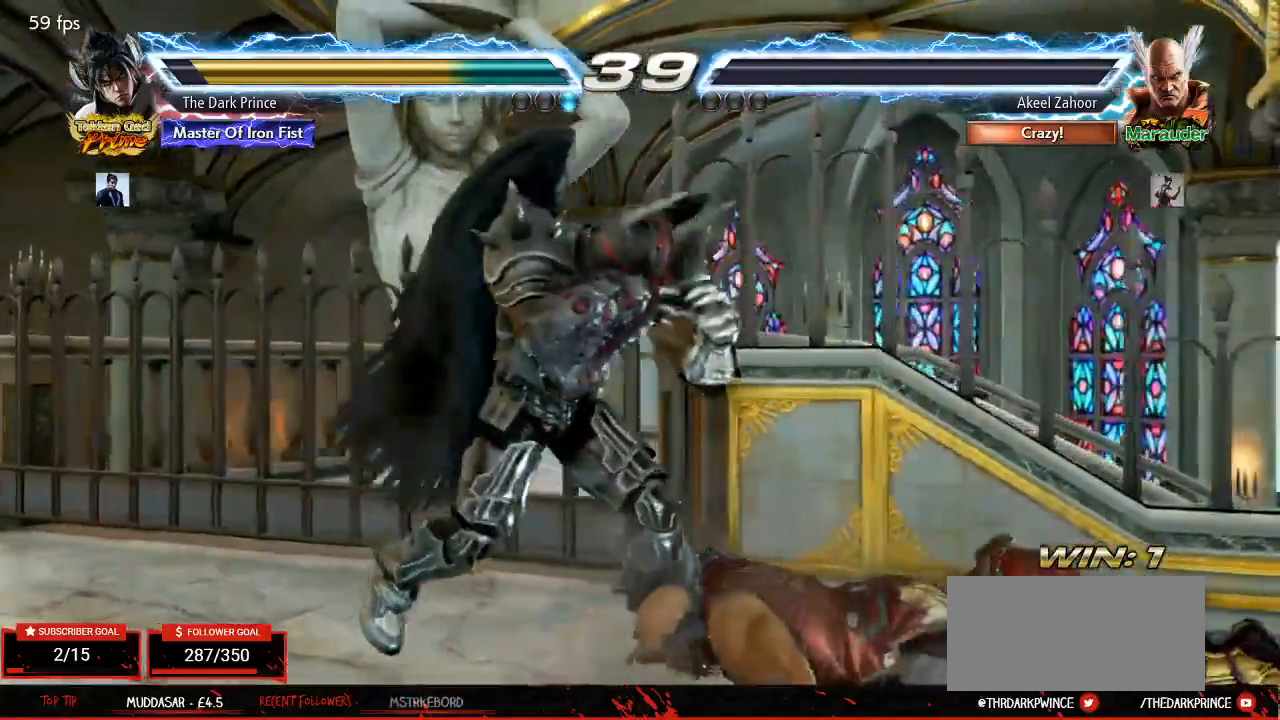
{"dt_ms": 500, "buttons": [], "left_stick": "center", "events": [[50, "R2", "up"]]}
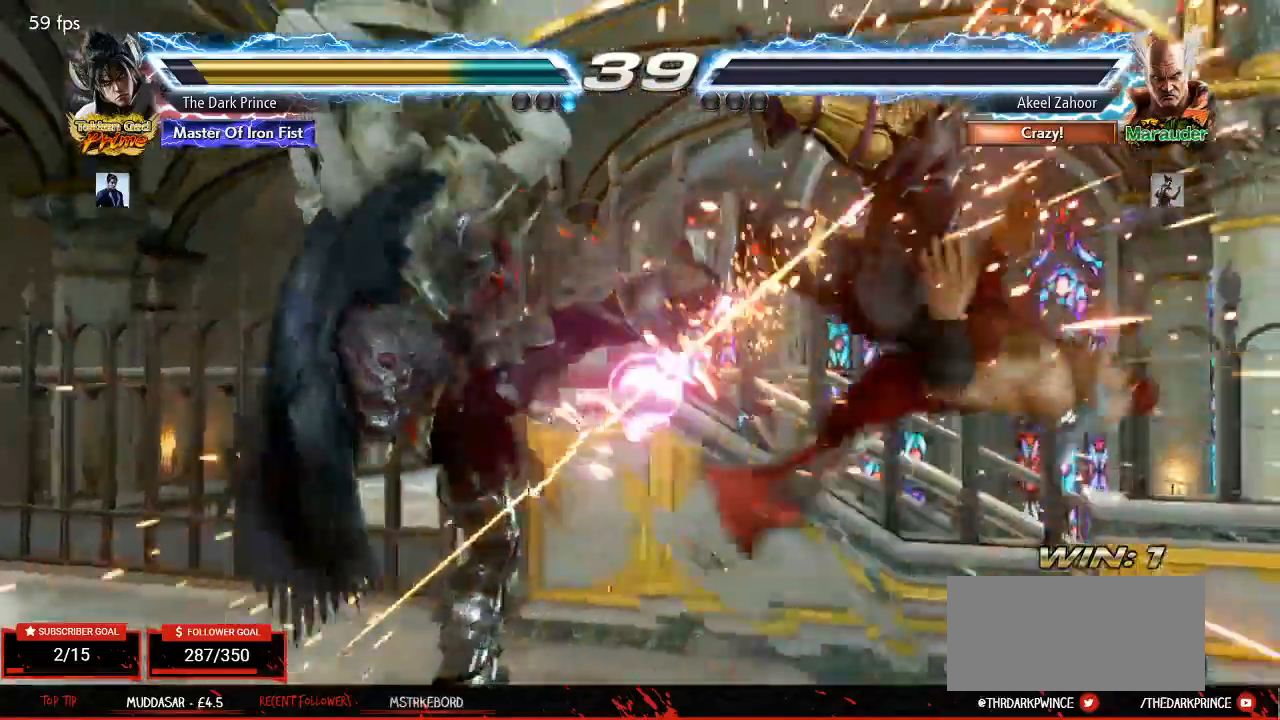
{"dt_ms": 500, "buttons": [], "left_stick": "center", "events": []}